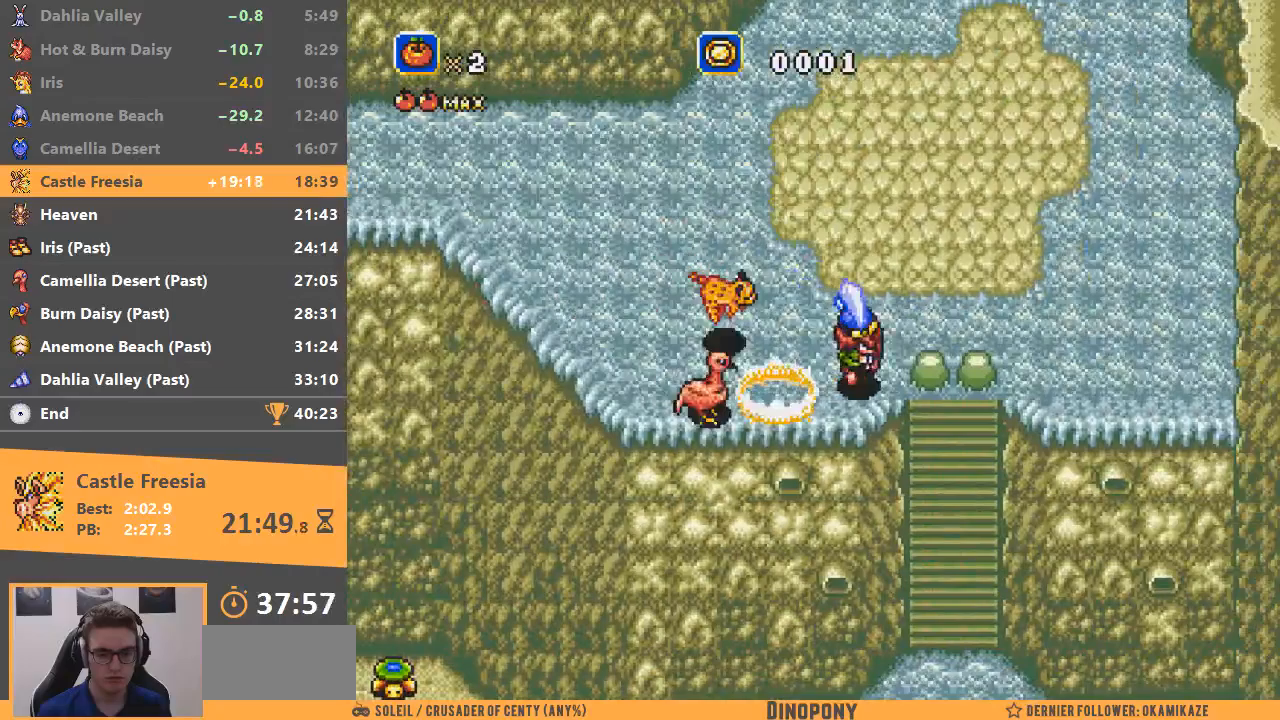
Gameplay with a controller; each line is a JSON object with the inputs held at the frame after it. "events" lists button and stick changes between this image and that frame as [ms after this image, input, new state], when the widget could be followed in between. Not read: DPAD_DOWN DPAD_LEFT DPAD_RIGHT DPAD_UP L3 R3.
{"buttons": [], "events": [[434, "A", "up"]]}
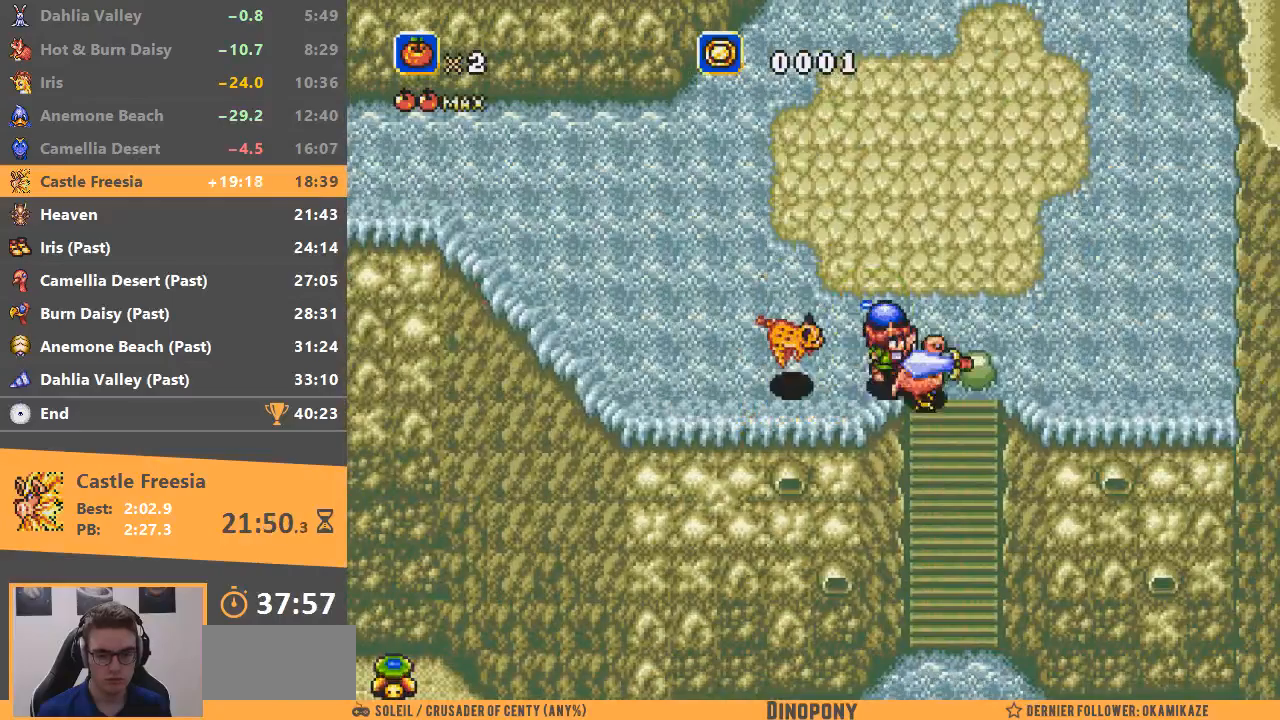
{"buttons": ["B"], "events": [[167, "B", "down"]]}
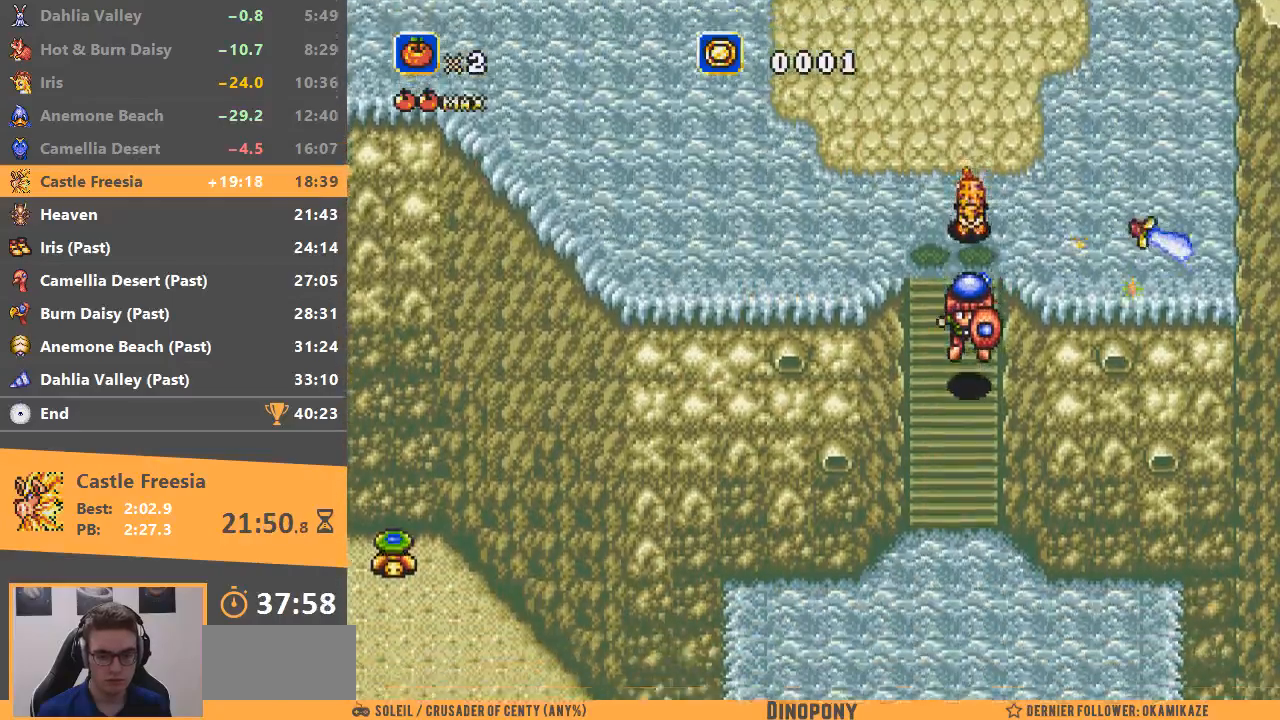
{"buttons": [], "events": [[183, "B", "up"]]}
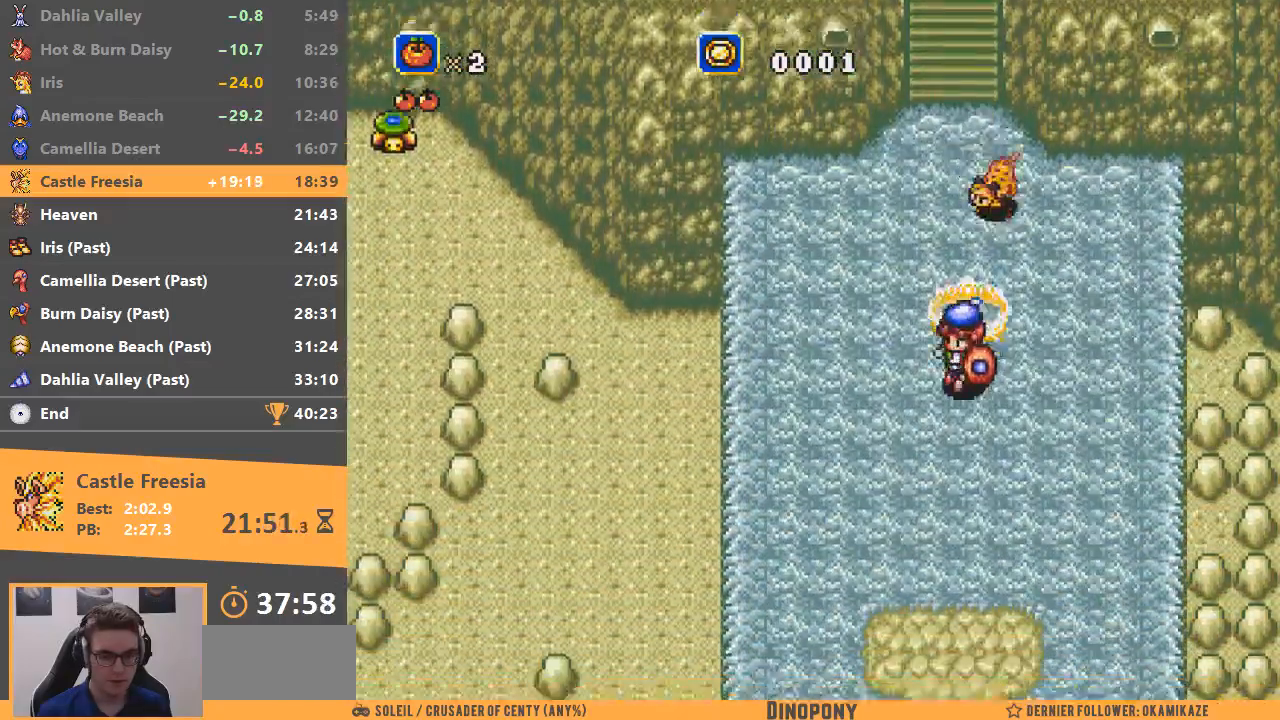
{"buttons": [], "events": [[67, "B", "down"], [484, "B", "up"]]}
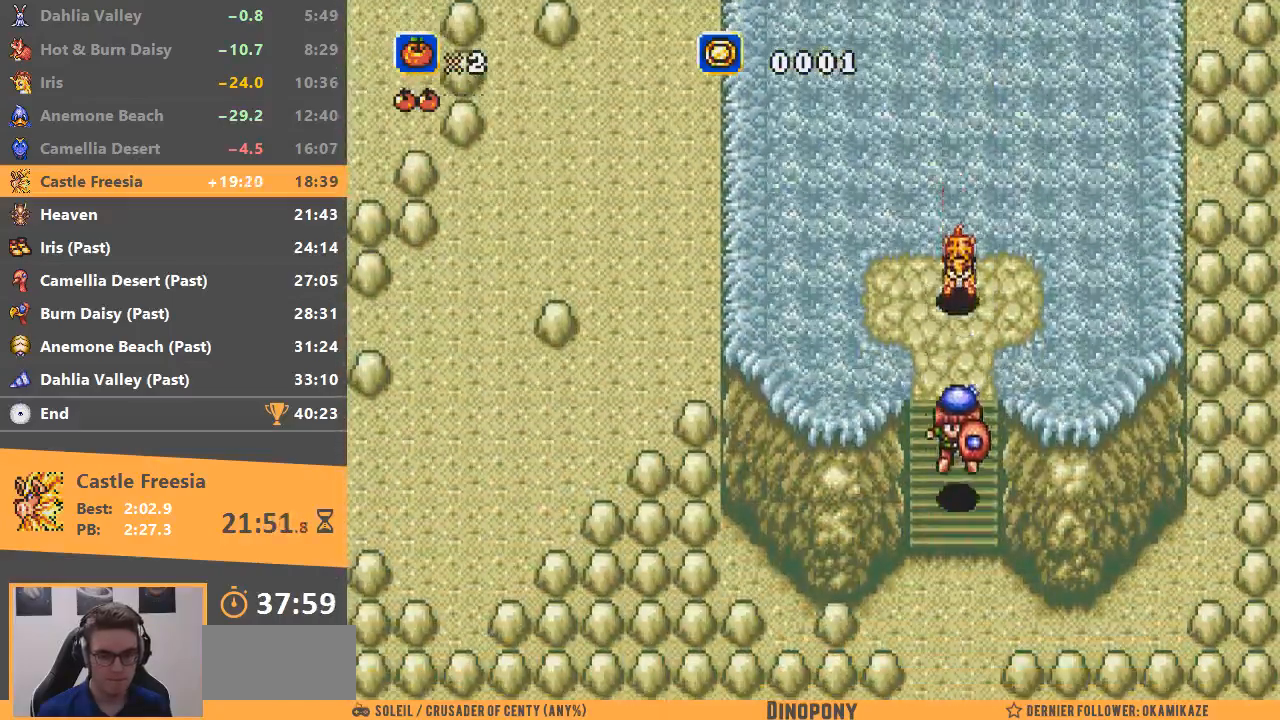
{"buttons": [], "events": [[67, "B", "down"], [200, "B", "up"], [400, "B", "down"], [500, "B", "up"]]}
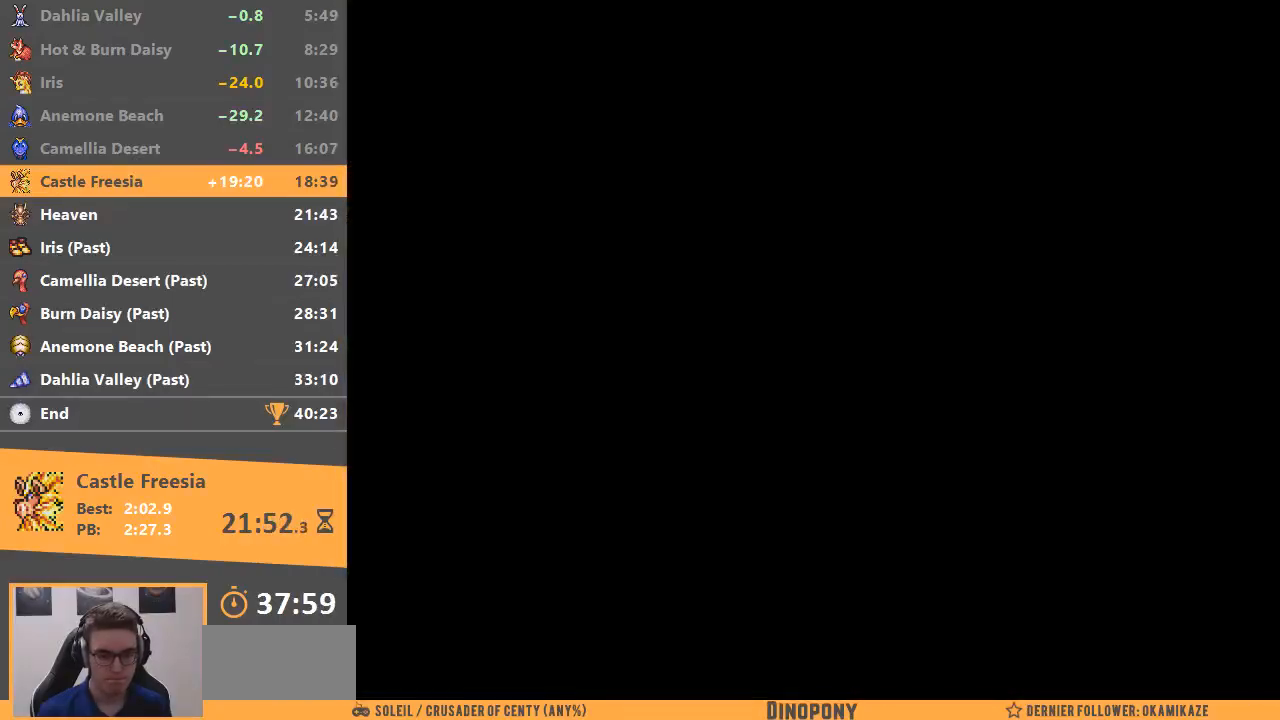
{"buttons": [], "events": [[100, "B", "down"], [184, "B", "up"], [301, "B", "down"], [367, "B", "up"]]}